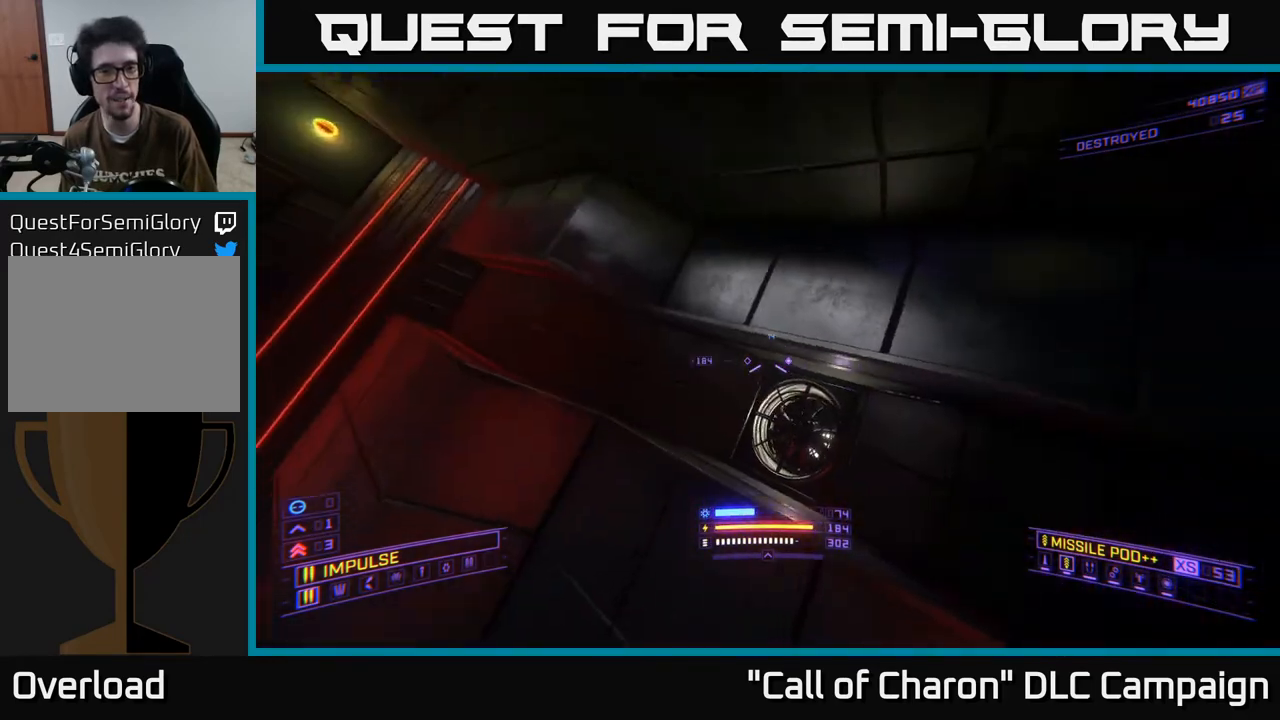
Gameplay with a controller (Xbox layout); each line is a JSON object with the inputs held at the frame after it. "events" lists button and stick changes between this image and that frame as [ms after this image, input, new state], when the widget could be followed in between.
{"buttons": ["R3"], "left_stick": "up", "right_stick": "right", "events": [[17, "left_stick", "left"], [300, "left_stick", "up"], [333, "right_stick", "up"], [467, "right_stick", "right"], [483, "R3", "down"]]}
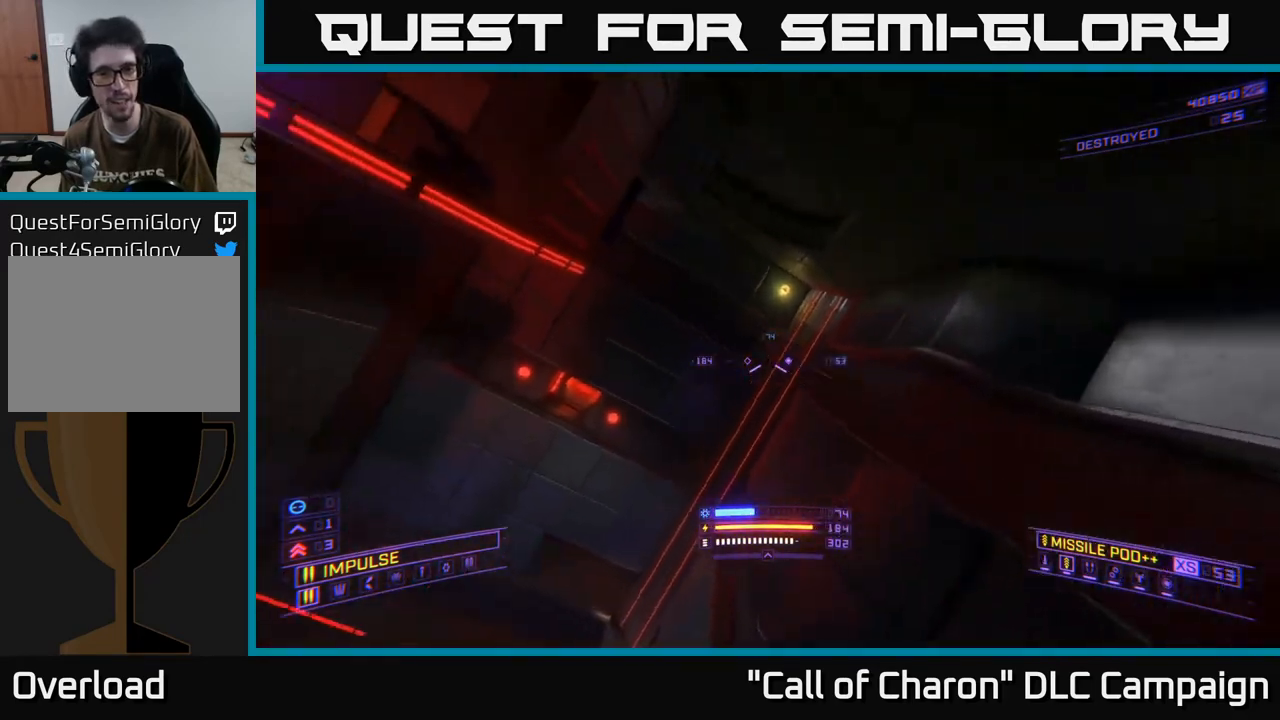
{"buttons": ["L1"], "left_stick": "up", "right_stick": "up", "events": [[67, "right_stick", "center"], [117, "R3", "up"], [283, "right_stick", "up"], [350, "L1", "down"]]}
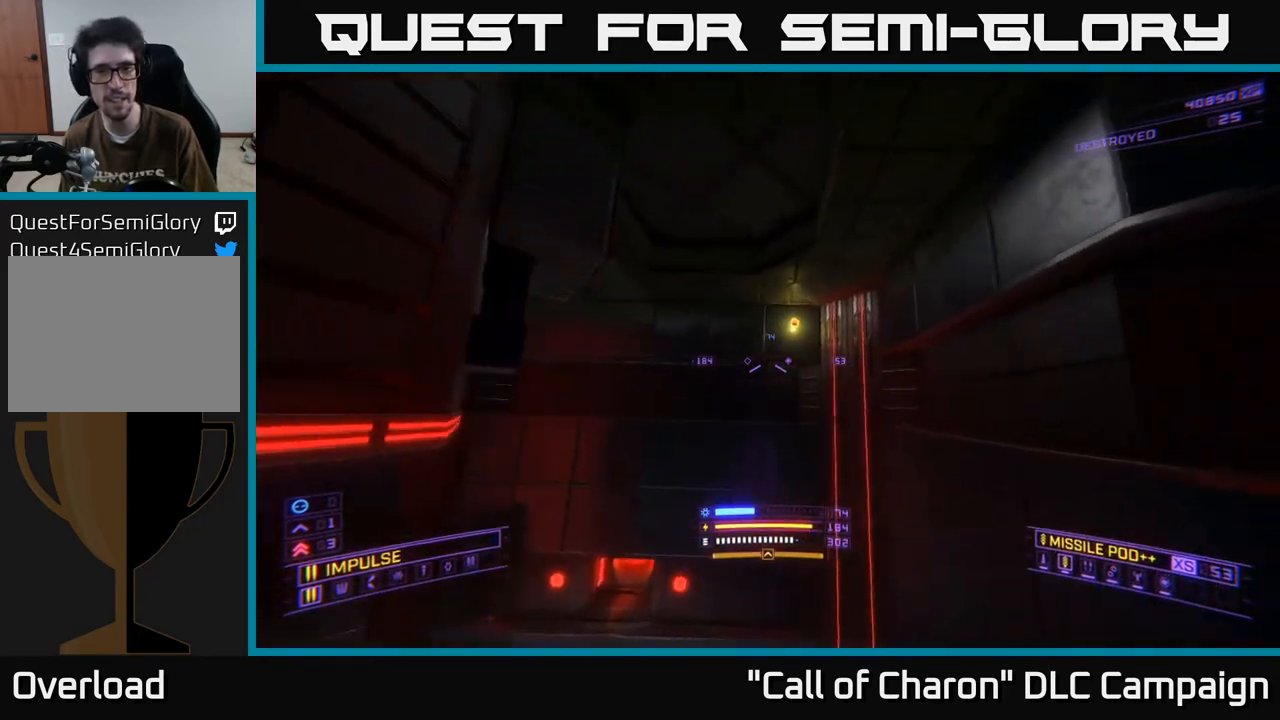
{"buttons": ["A", "L1"], "left_stick": "up-right", "right_stick": "center", "events": [[33, "right_stick", "center"], [300, "A", "down"], [417, "left_stick", "up-right"]]}
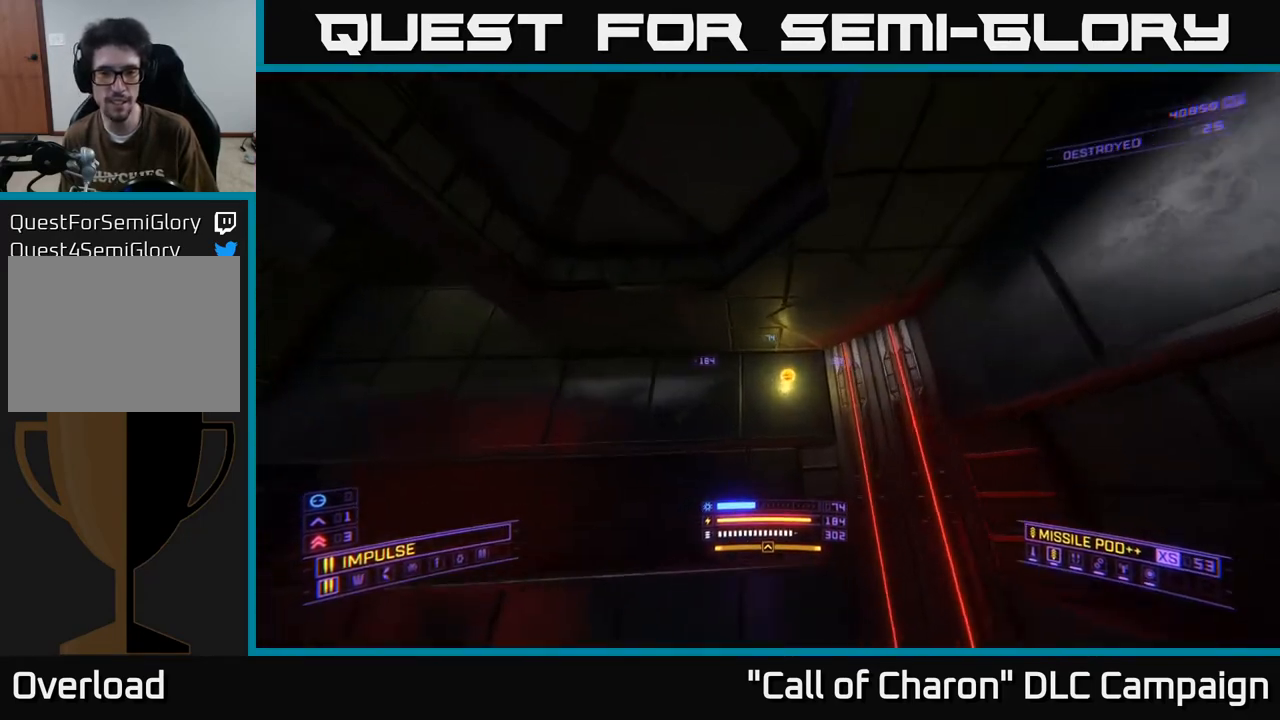
{"buttons": ["B"], "left_stick": "up-right", "right_stick": "left", "events": [[17, "A", "up"], [33, "right_stick", "down"], [183, "right_stick", "center"], [217, "B", "down"], [217, "X", "down"], [267, "L1", "up"], [300, "B", "up"], [350, "right_stick", "left"], [367, "X", "up"], [500, "B", "down"]]}
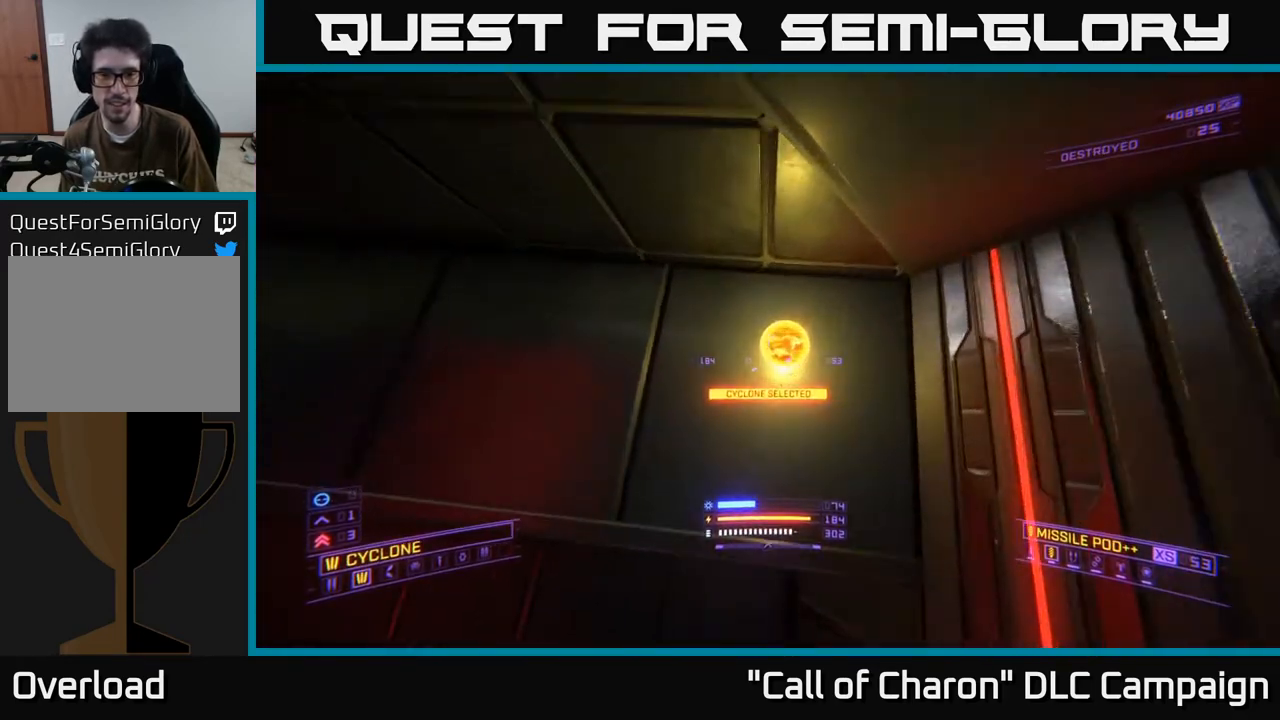
{"buttons": ["B"], "left_stick": "up", "right_stick": "center", "events": [[100, "B", "up"], [150, "left_stick", "left"], [350, "right_stick", "center"], [417, "B", "down"], [467, "left_stick", "up"]]}
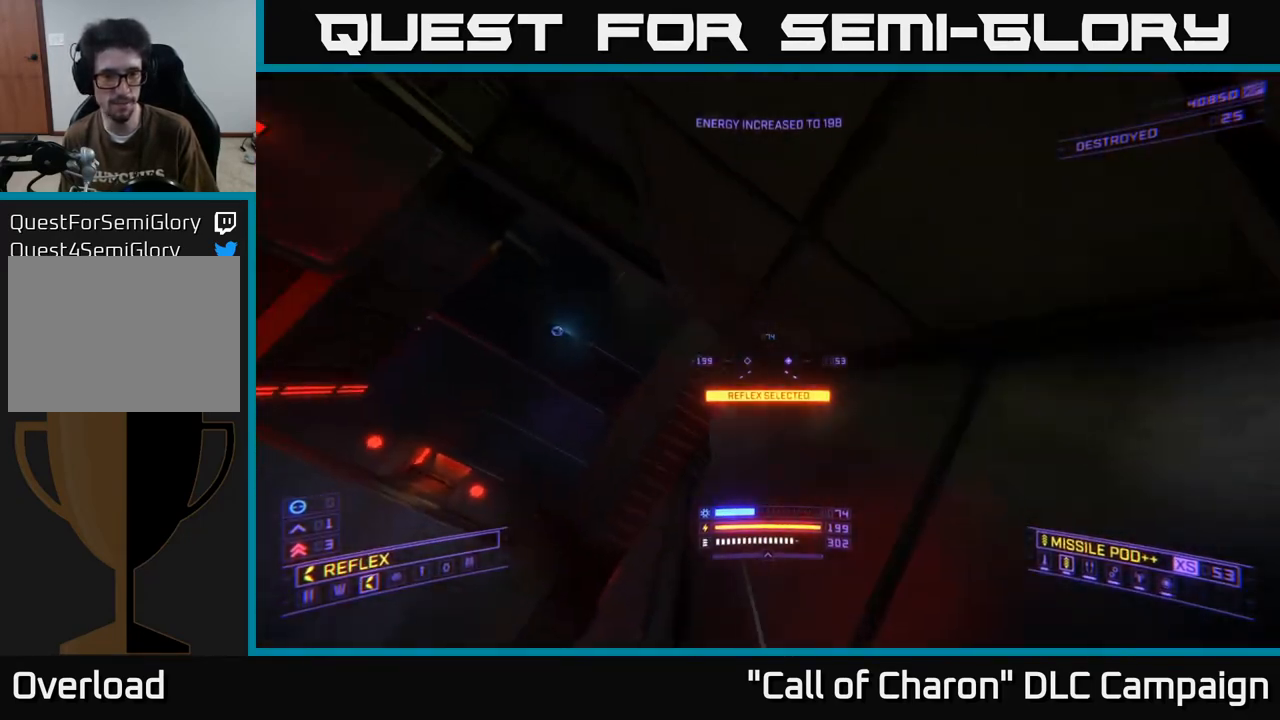
{"buttons": [], "left_stick": "up-left", "right_stick": "left", "events": [[17, "B", "up"], [17, "right_stick", "down"], [133, "right_stick", "center"], [283, "X", "down"], [433, "right_stick", "left"], [467, "X", "up"], [467, "left_stick", "up-left"]]}
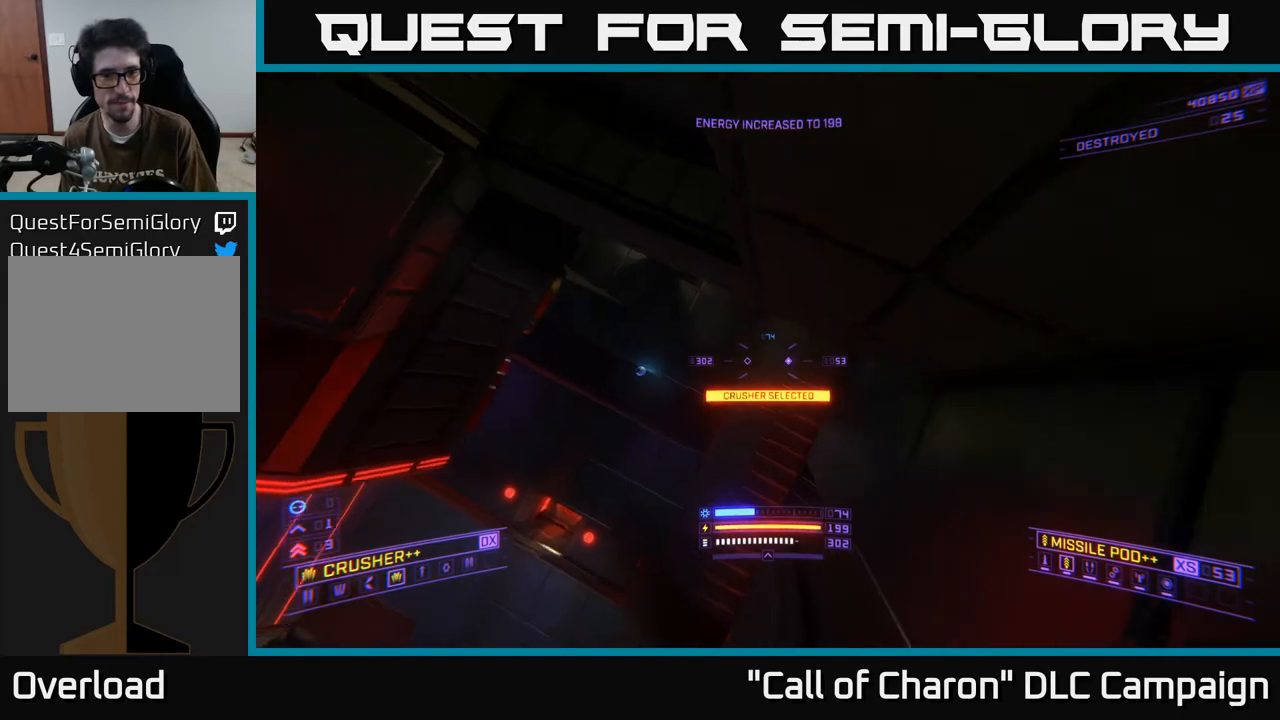
{"buttons": ["L1"], "left_stick": "up-right", "right_stick": "center", "events": [[133, "right_stick", "center"], [200, "L1", "down"], [200, "left_stick", "up"], [500, "left_stick", "up-right"]]}
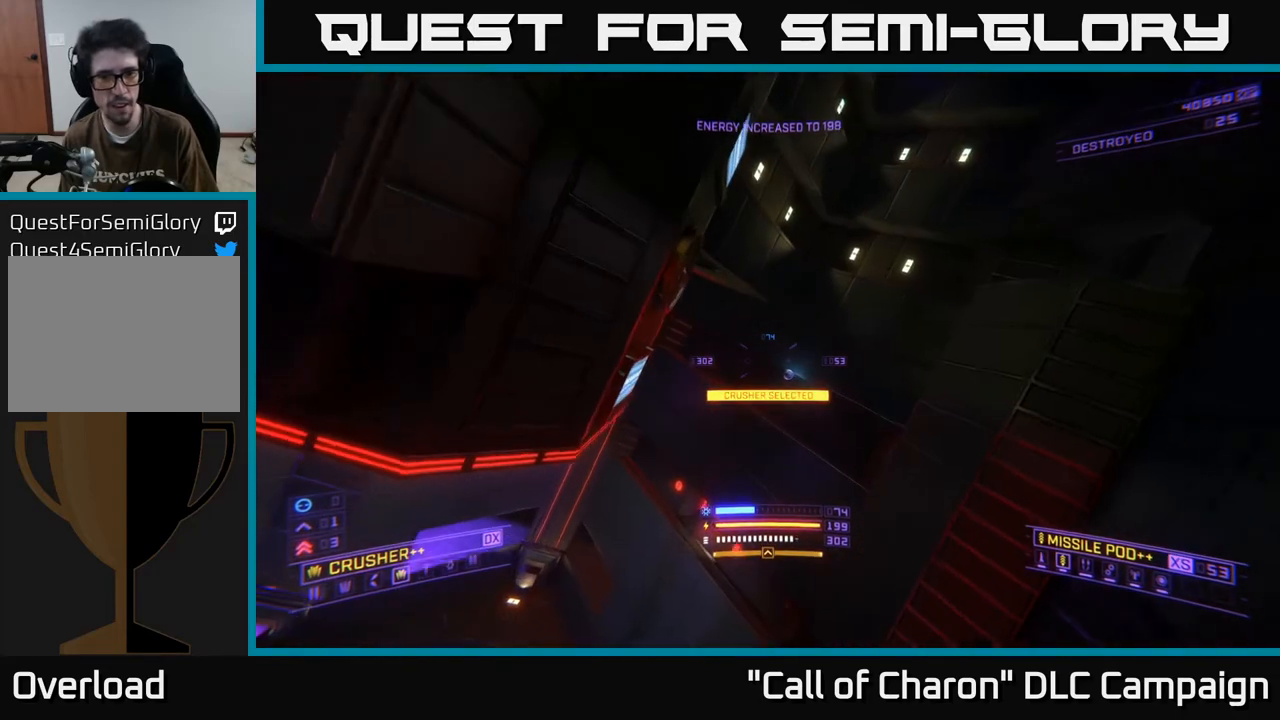
{"buttons": ["L1"], "left_stick": "up", "right_stick": "center", "events": [[33, "B", "down"], [117, "B", "up"], [150, "L1", "up"], [183, "right_stick", "right"], [317, "right_stick", "center"], [367, "L1", "down"], [383, "left_stick", "up"]]}
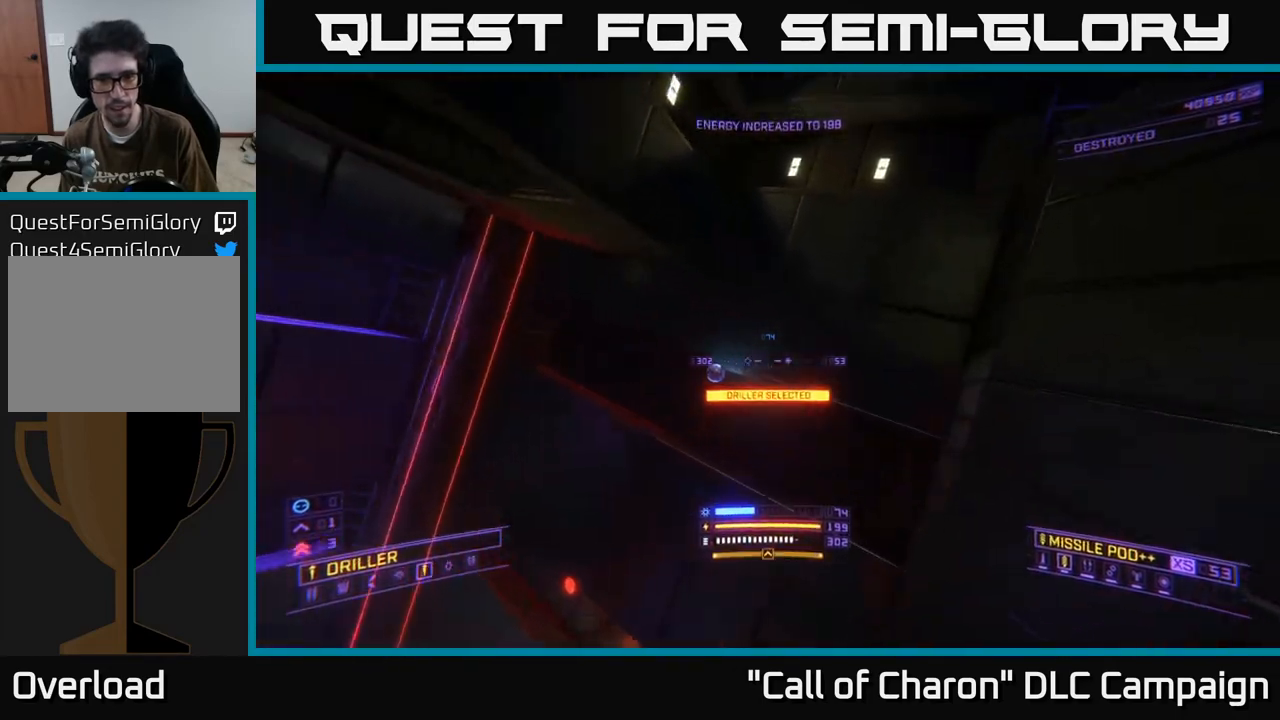
{"buttons": ["B"], "left_stick": "up", "right_stick": "up-left", "events": [[17, "B", "down"], [100, "B", "up"], [117, "right_stick", "left"], [250, "left_stick", "up-left"], [283, "X", "down"], [350, "L1", "up"], [400, "X", "up"], [433, "right_stick", "up-left"], [483, "left_stick", "up"], [500, "B", "down"]]}
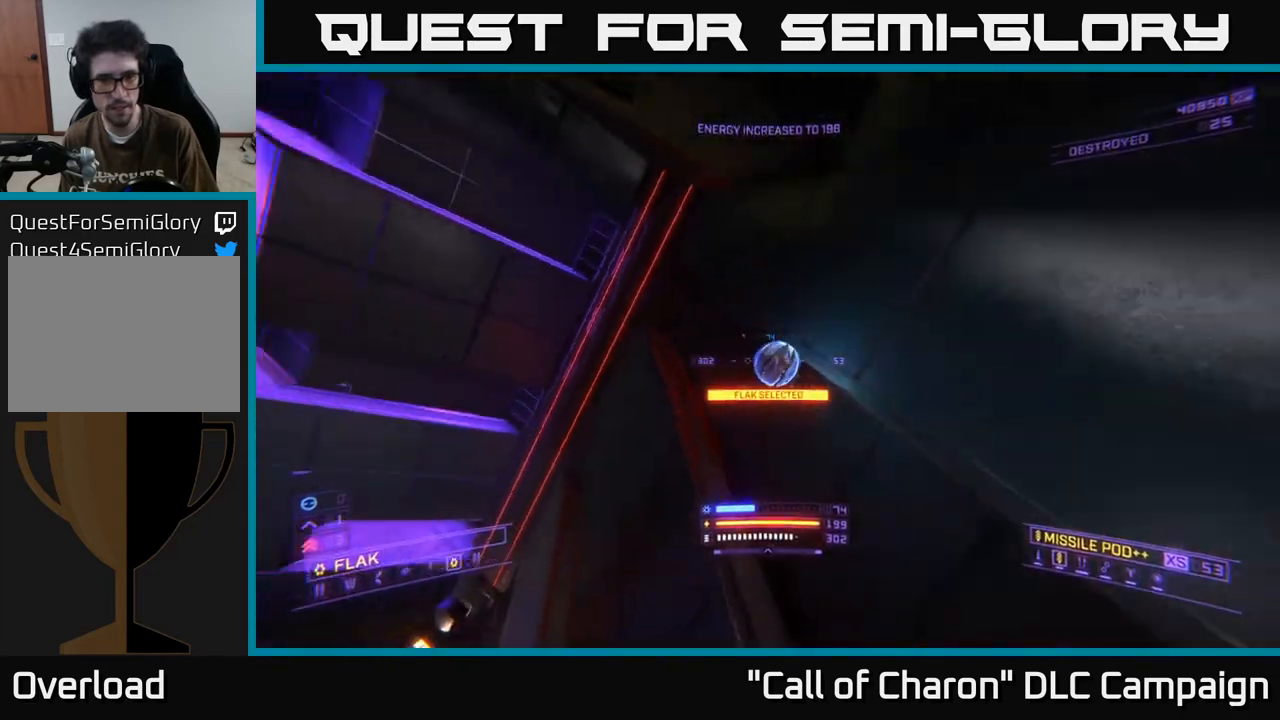
{"buttons": [], "left_stick": "center", "right_stick": "left", "events": [[117, "B", "up"], [317, "right_stick", "left"], [433, "left_stick", "center"]]}
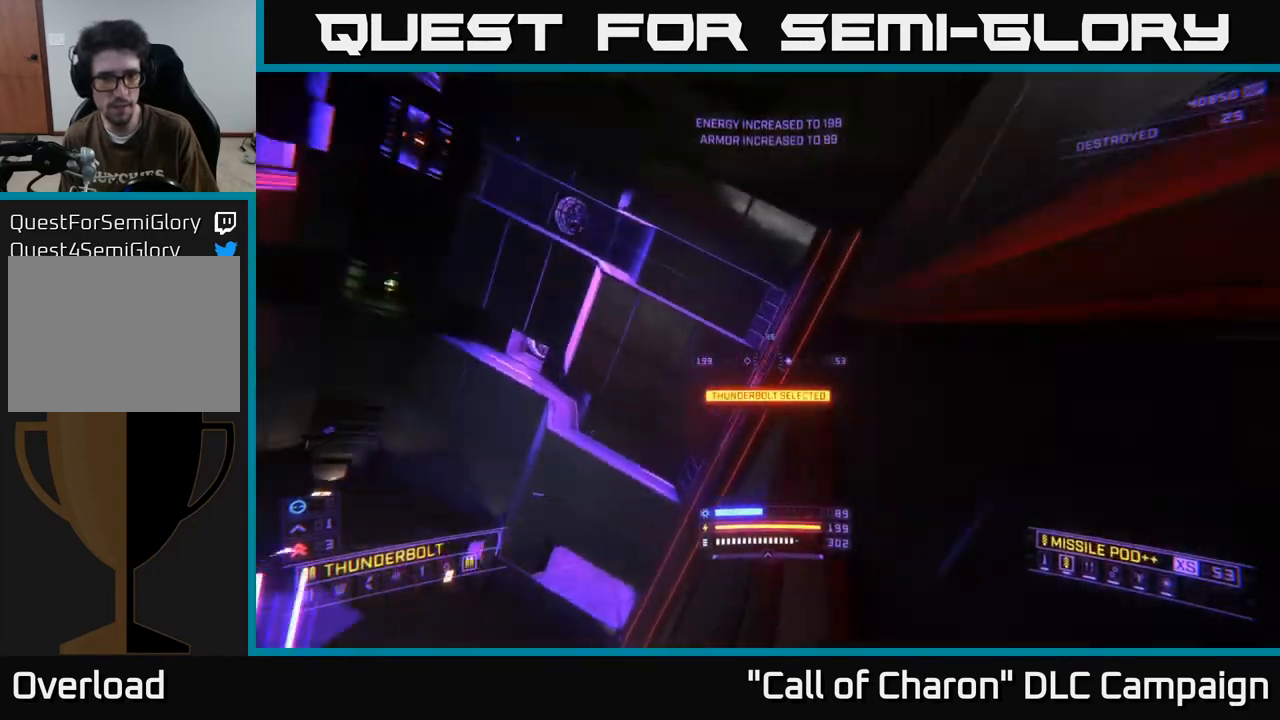
{"buttons": ["X"], "left_stick": "up", "right_stick": "up-left", "events": [[50, "right_stick", "center"], [217, "X", "down"], [217, "left_stick", "up-left"], [367, "right_stick", "up-left"], [450, "left_stick", "up"]]}
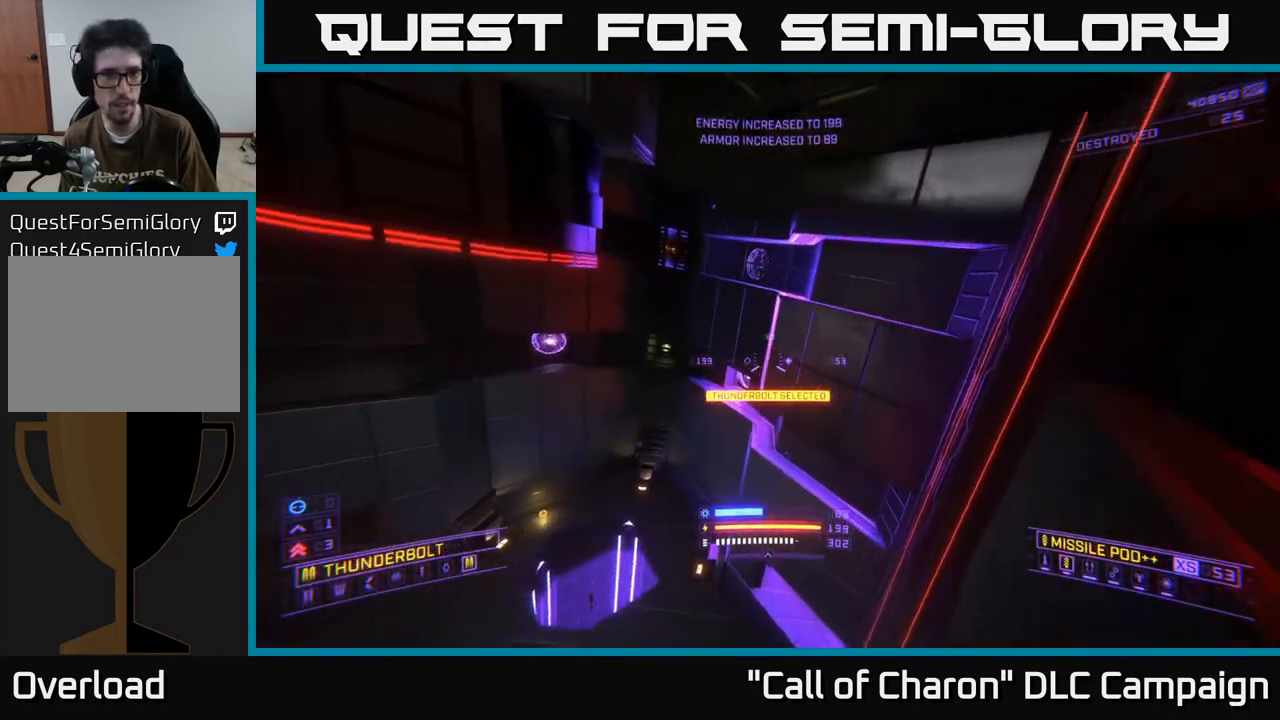
{"buttons": [], "left_stick": "up-left", "right_stick": "center", "events": [[83, "right_stick", "up"], [183, "right_stick", "center"], [333, "X", "up"], [383, "left_stick", "center"], [500, "left_stick", "up-left"]]}
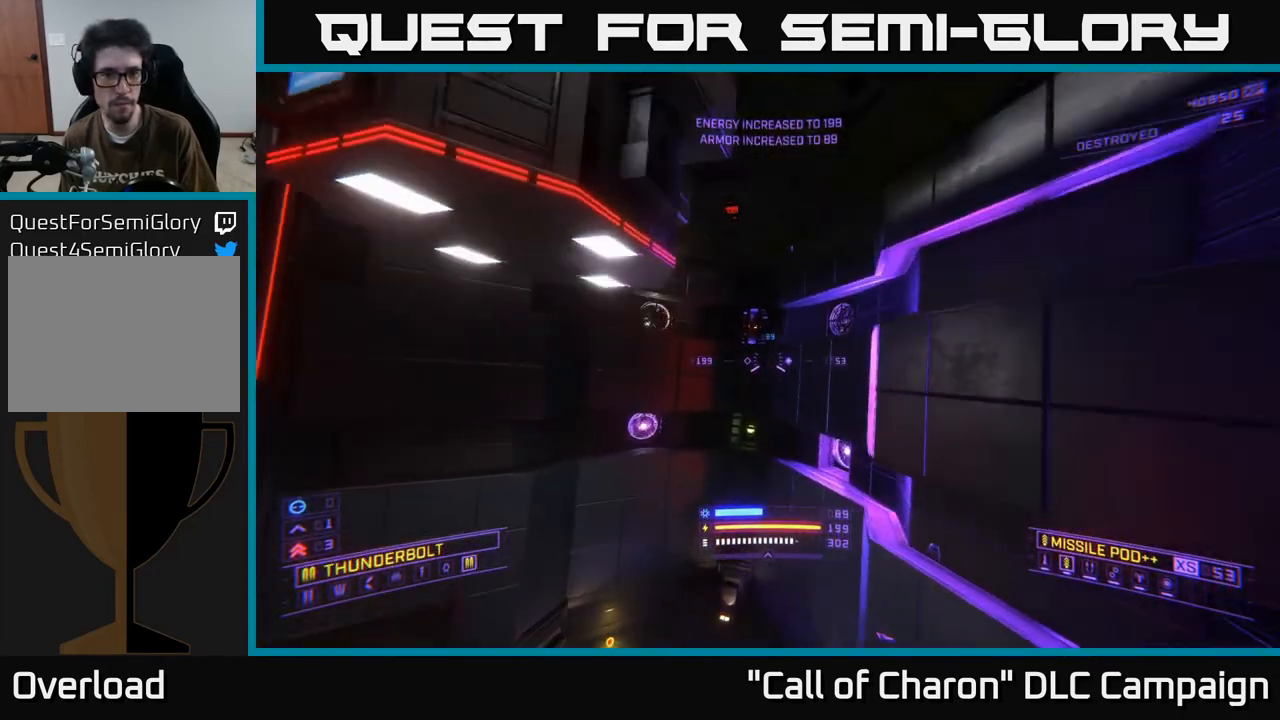
{"buttons": [], "left_stick": "center", "right_stick": "center", "events": [[117, "left_stick", "center"], [250, "right_stick", "up"], [400, "right_stick", "center"]]}
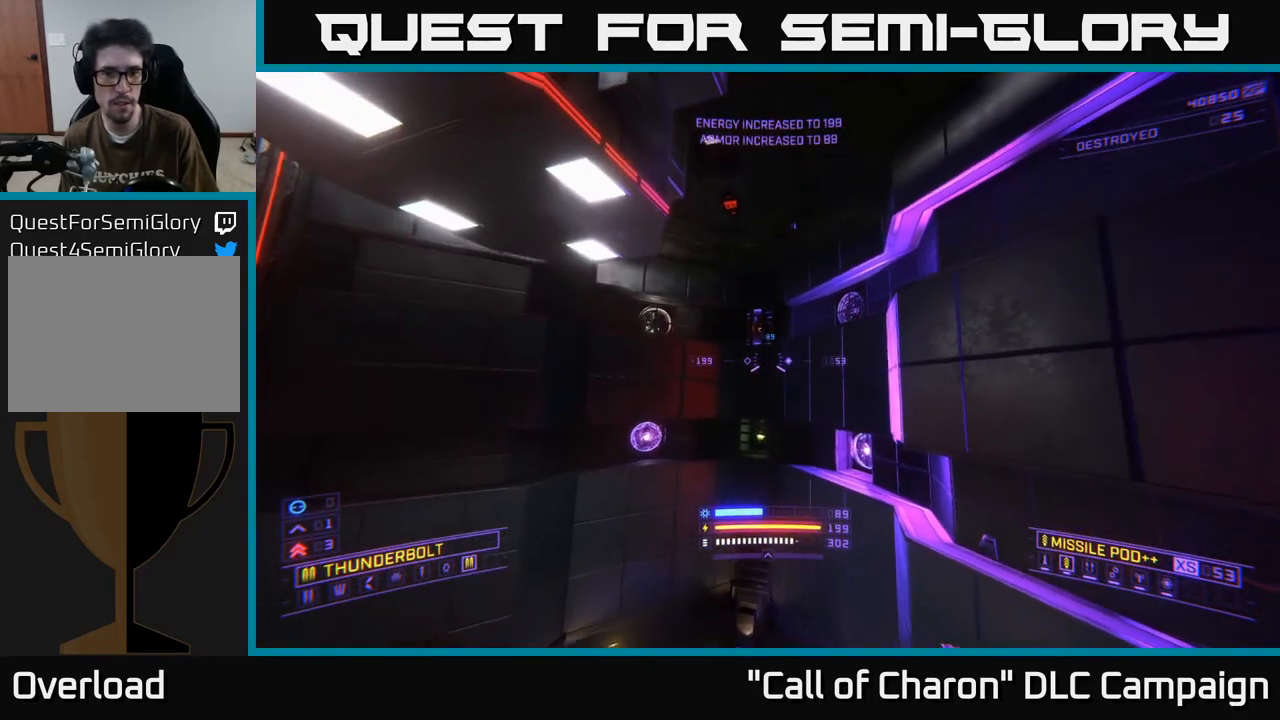
{"buttons": [], "left_stick": "center", "right_stick": "up-left", "events": [[217, "right_stick", "left"], [333, "right_stick", "up-left"]]}
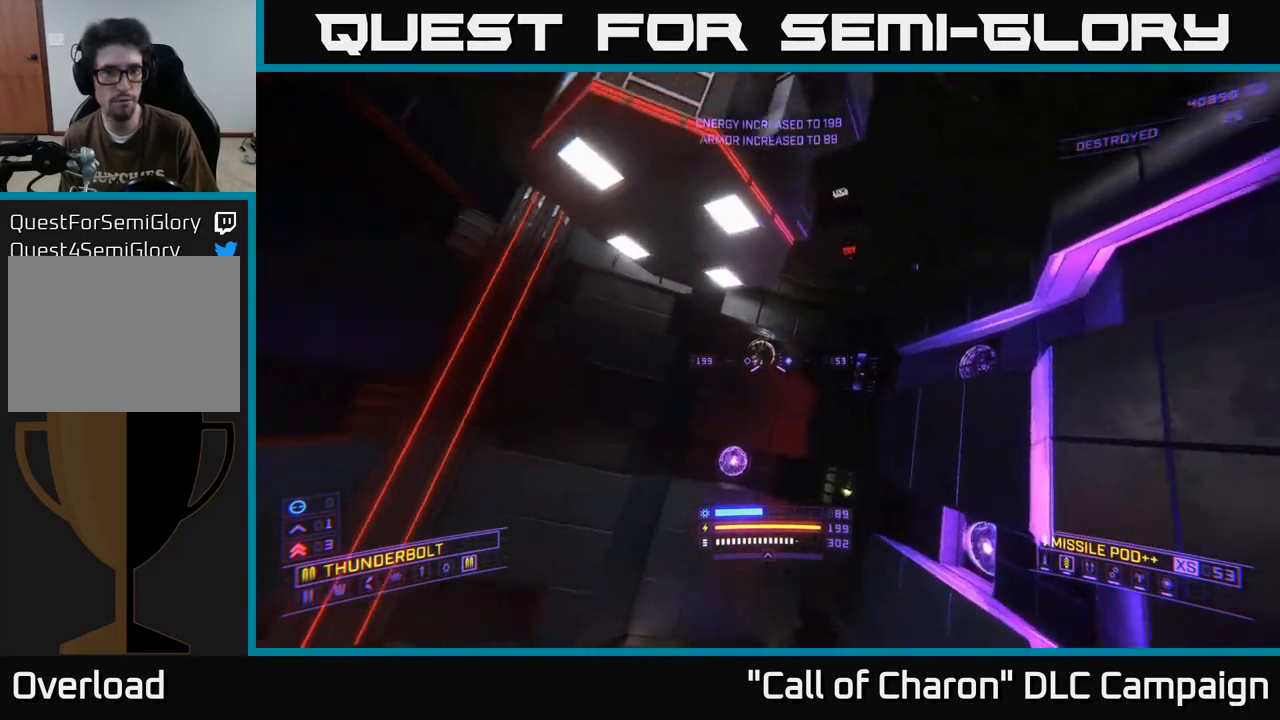
{"buttons": [], "left_stick": "center", "right_stick": "up-right", "events": [[67, "right_stick", "left"], [183, "right_stick", "center"], [400, "right_stick", "right"], [467, "right_stick", "up-right"]]}
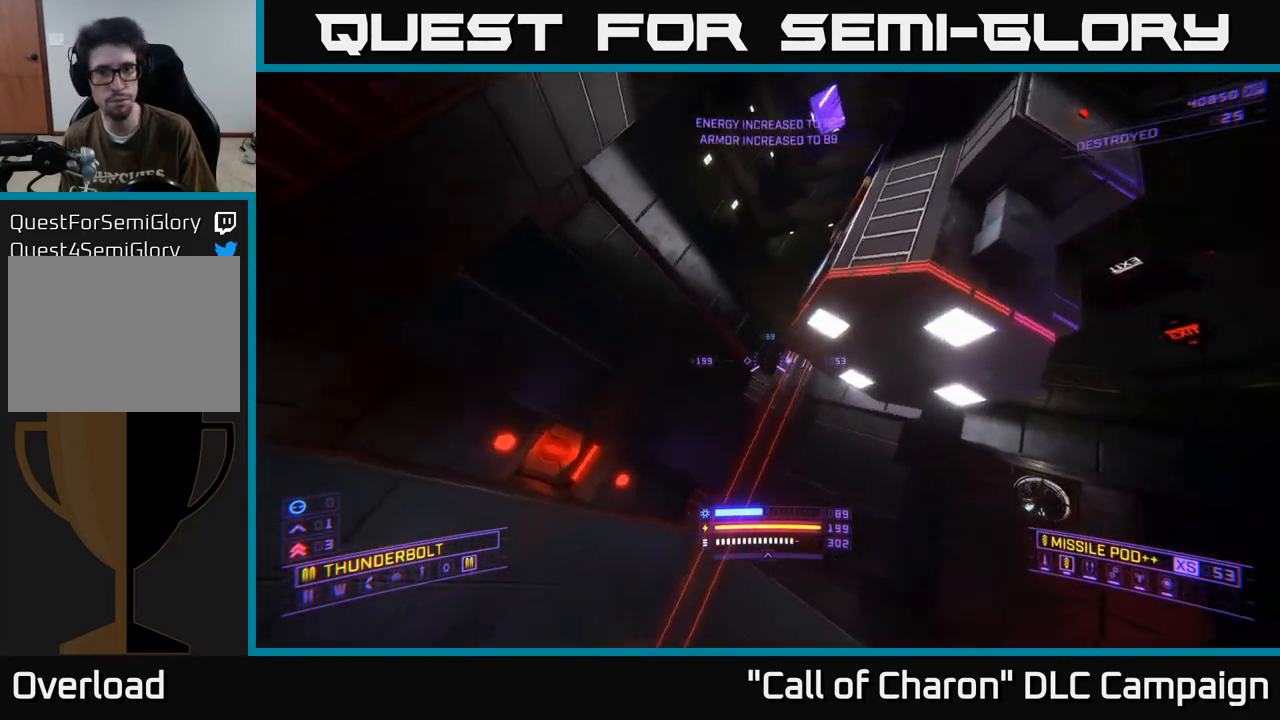
{"buttons": [], "left_stick": "up-right", "right_stick": "center", "events": [[83, "left_stick", "up-left"], [200, "right_stick", "up"], [433, "left_stick", "up-right"], [450, "right_stick", "center"]]}
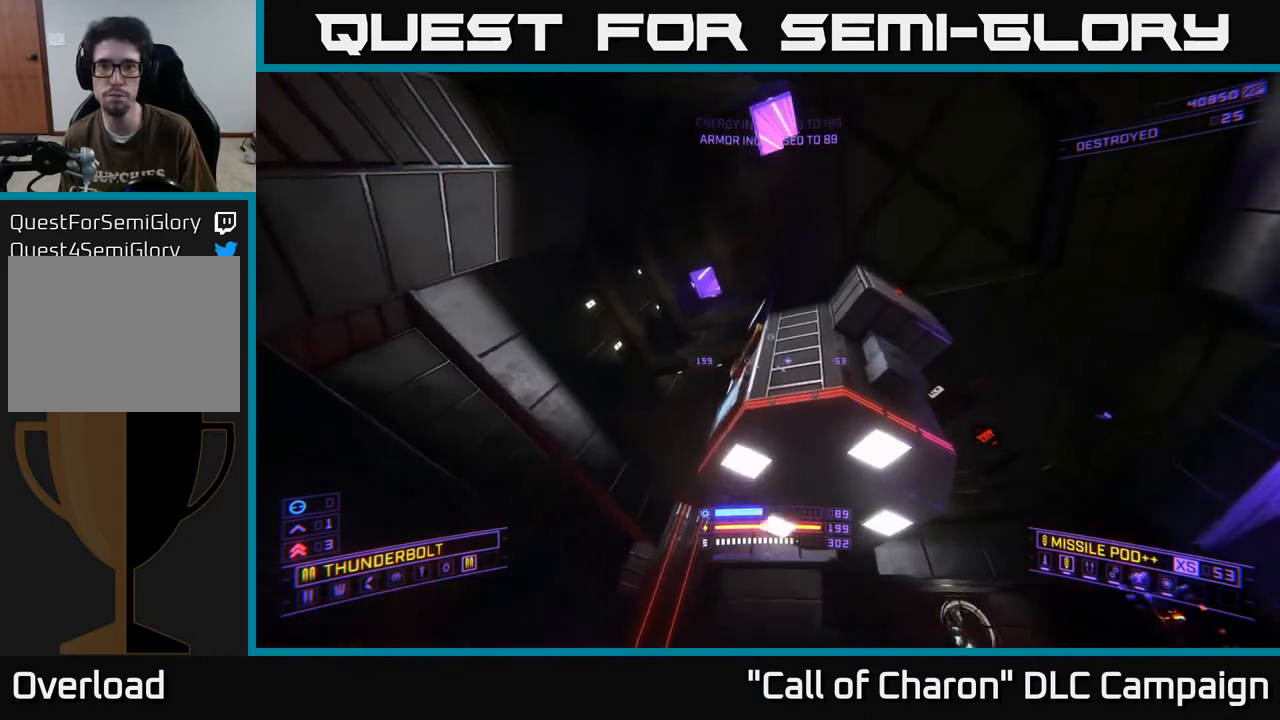
{"buttons": ["A"], "left_stick": "up-right", "right_stick": "down", "events": [[150, "right_stick", "down-right"], [433, "right_stick", "down"], [483, "A", "down"]]}
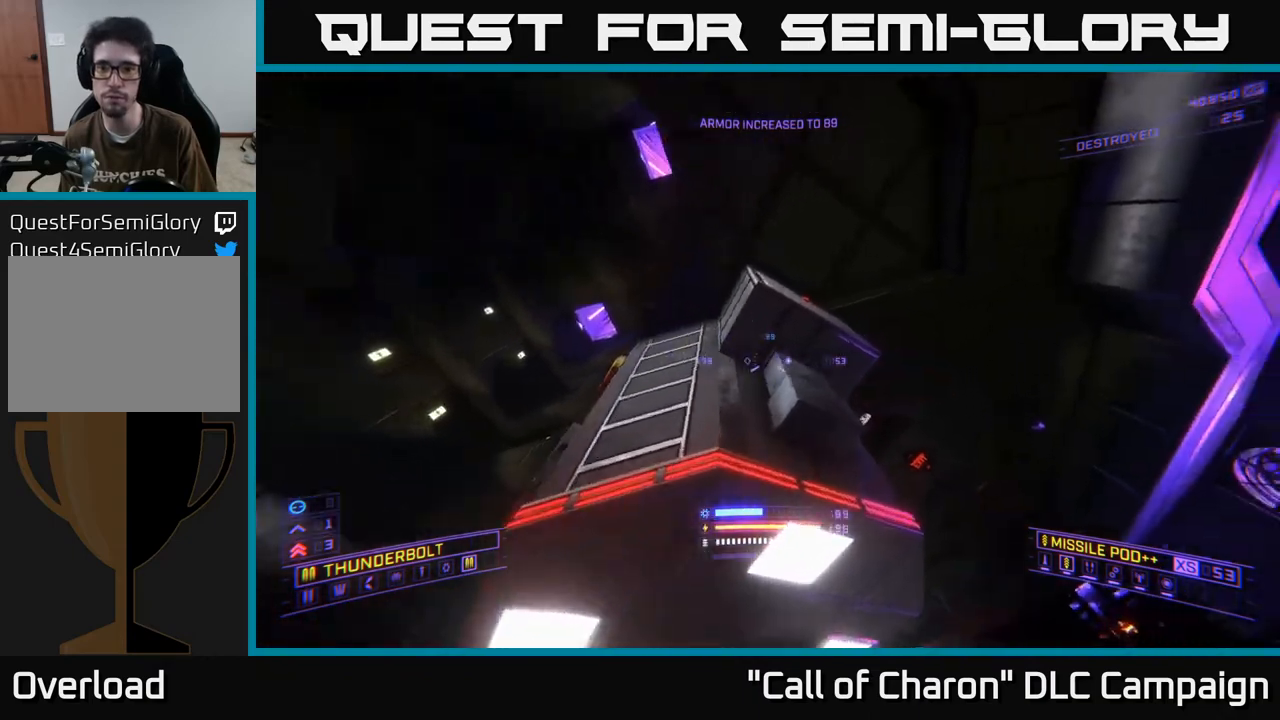
{"buttons": [], "left_stick": "up", "right_stick": "down-left", "events": [[50, "A", "up"], [250, "right_stick", "center"], [400, "left_stick", "up"], [483, "right_stick", "down-left"]]}
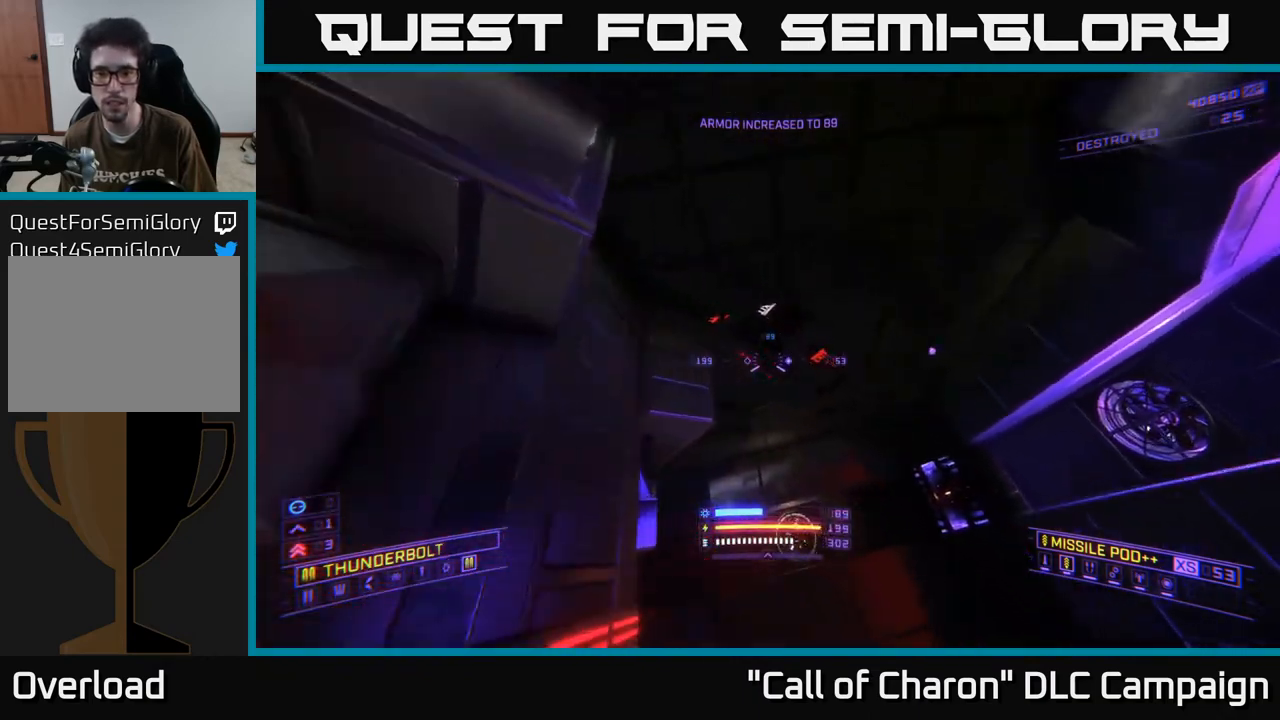
{"buttons": ["X"], "left_stick": "center", "right_stick": "center", "events": [[150, "X", "down"], [300, "right_stick", "center"], [467, "left_stick", "center"]]}
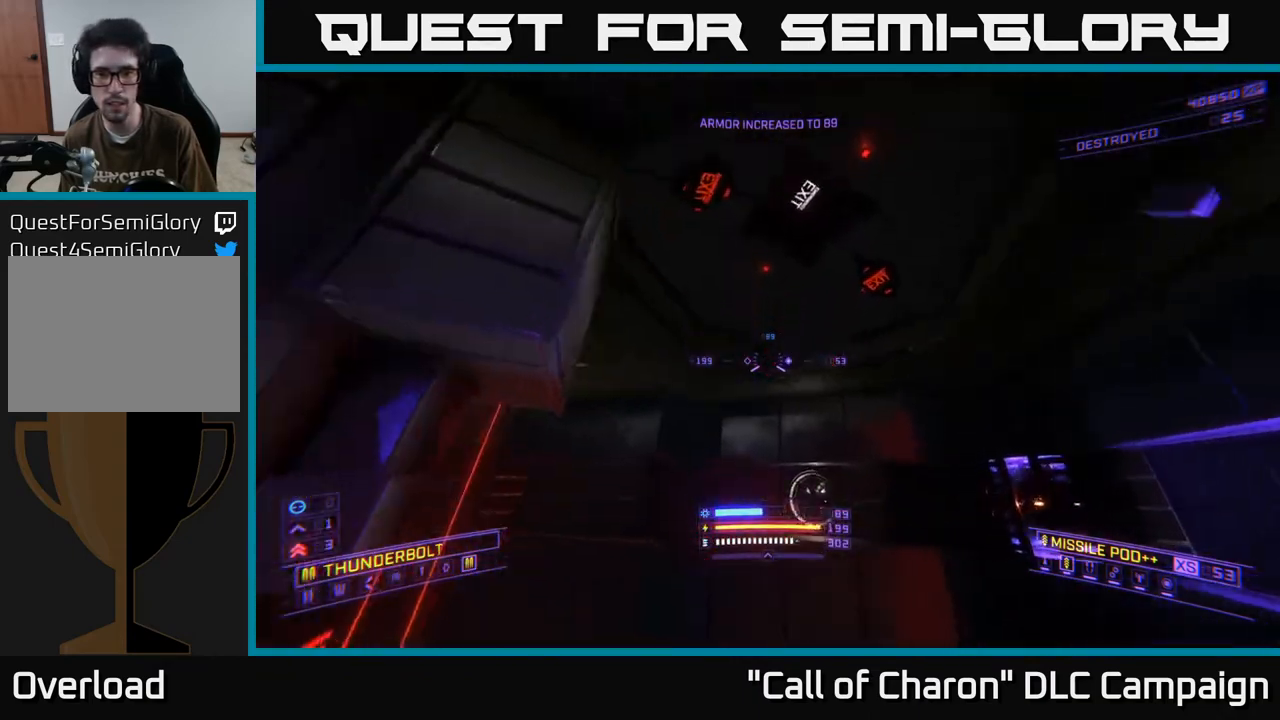
{"buttons": [], "left_stick": "up", "right_stick": "down-left", "events": [[217, "X", "up"], [333, "right_stick", "down-left"], [483, "left_stick", "up"]]}
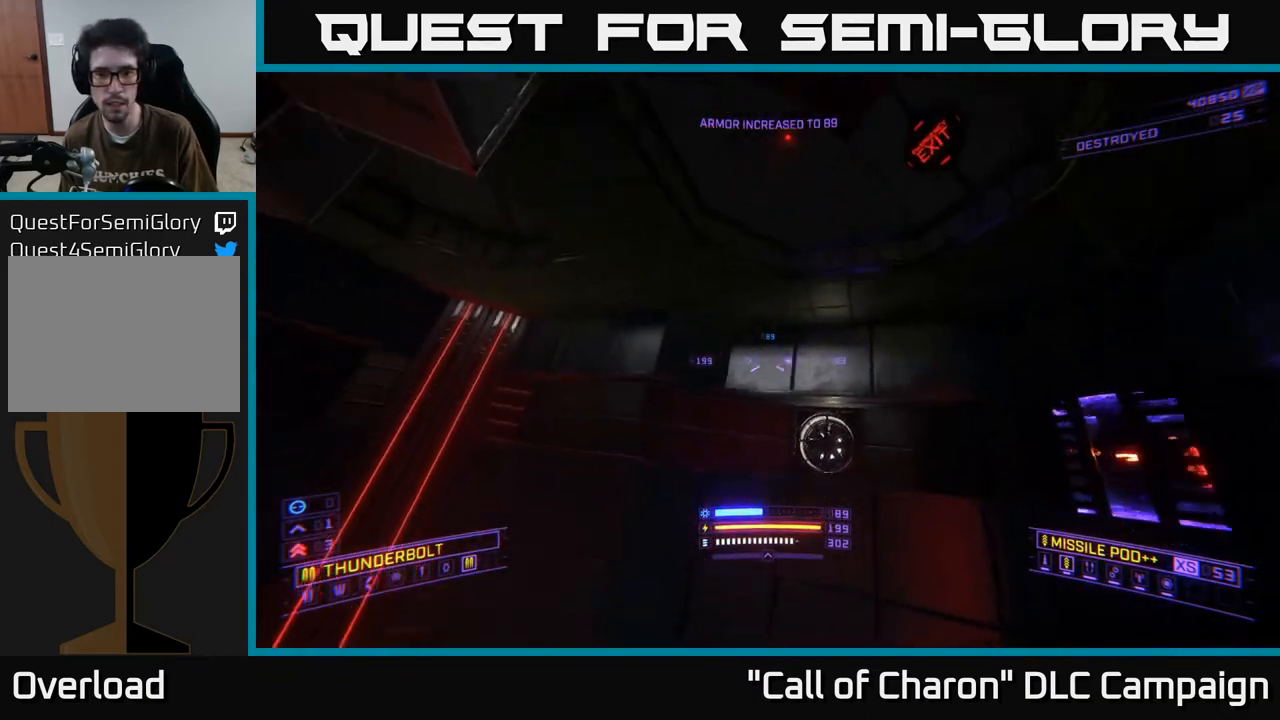
{"buttons": [], "left_stick": "left", "right_stick": "down", "events": [[33, "left_stick", "up-left"], [150, "left_stick", "up"], [333, "right_stick", "down"], [367, "left_stick", "left"]]}
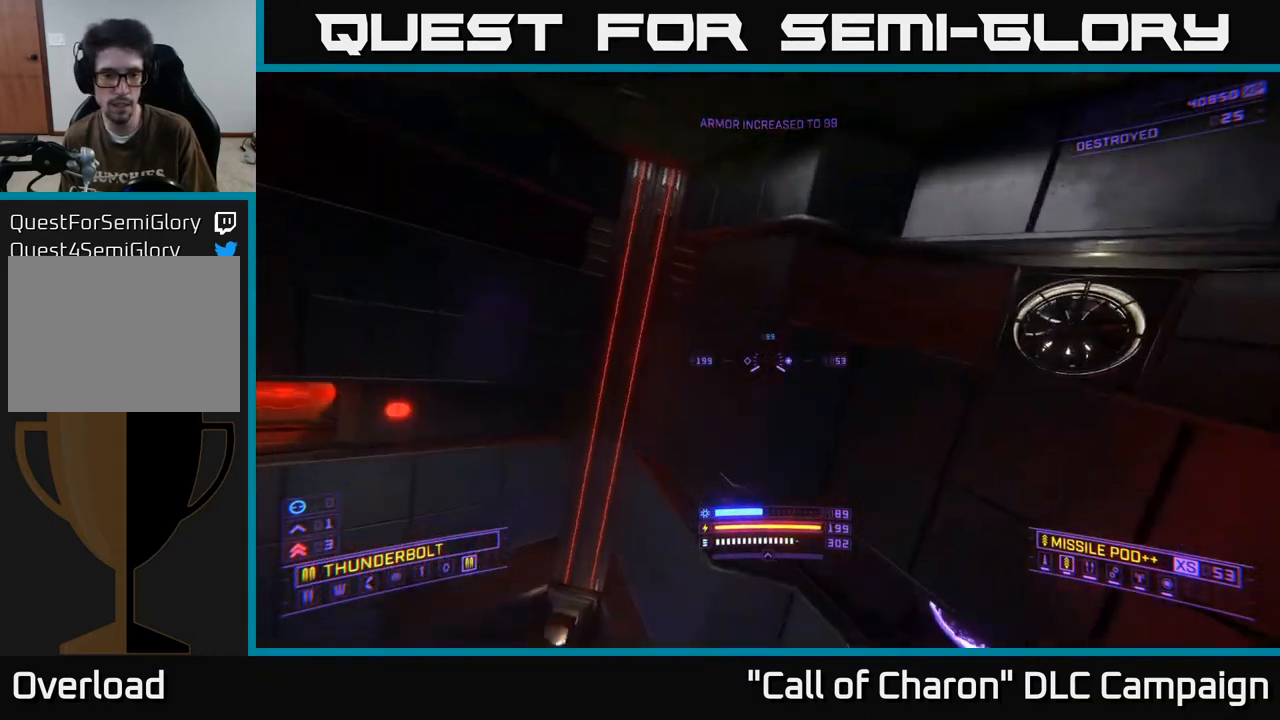
{"buttons": [], "left_stick": "up", "right_stick": "down", "events": [[150, "left_stick", "up-left"], [267, "left_stick", "up"]]}
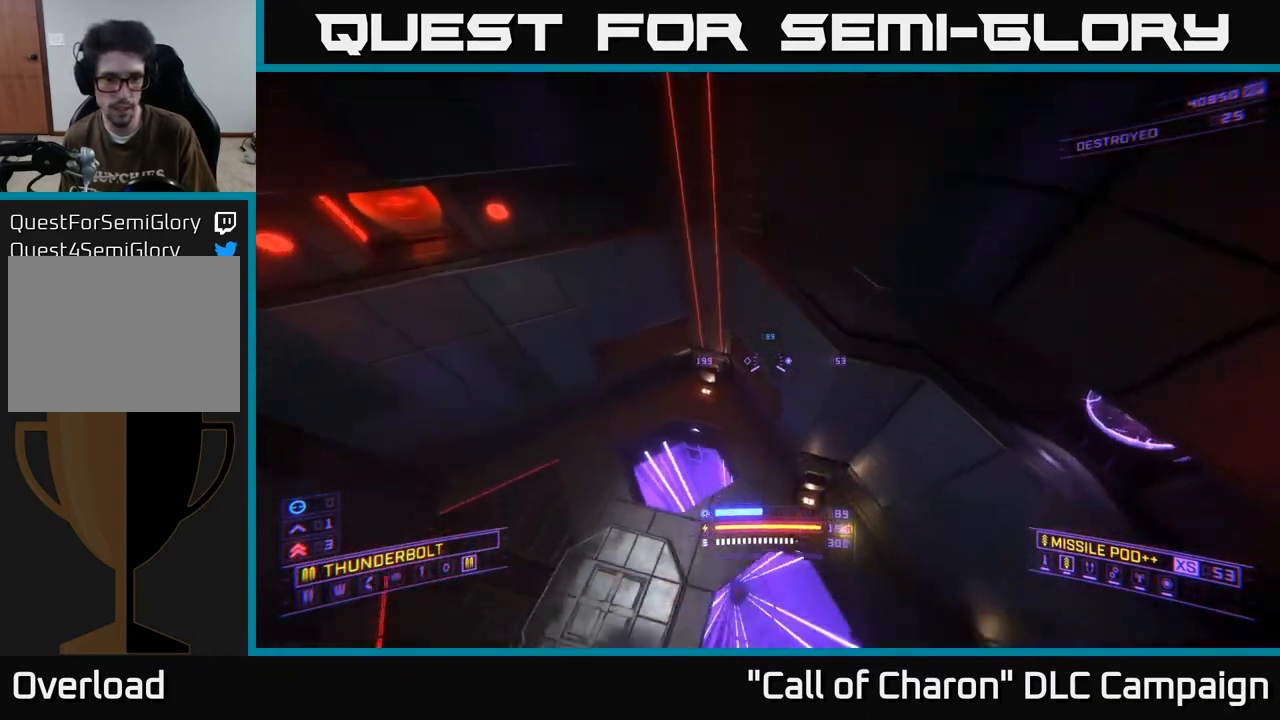
{"buttons": ["L1"], "left_stick": "up-left", "right_stick": "up", "events": [[17, "L1", "down"], [33, "right_stick", "center"], [117, "X", "down"], [317, "left_stick", "up-left"], [433, "right_stick", "up"], [500, "X", "up"]]}
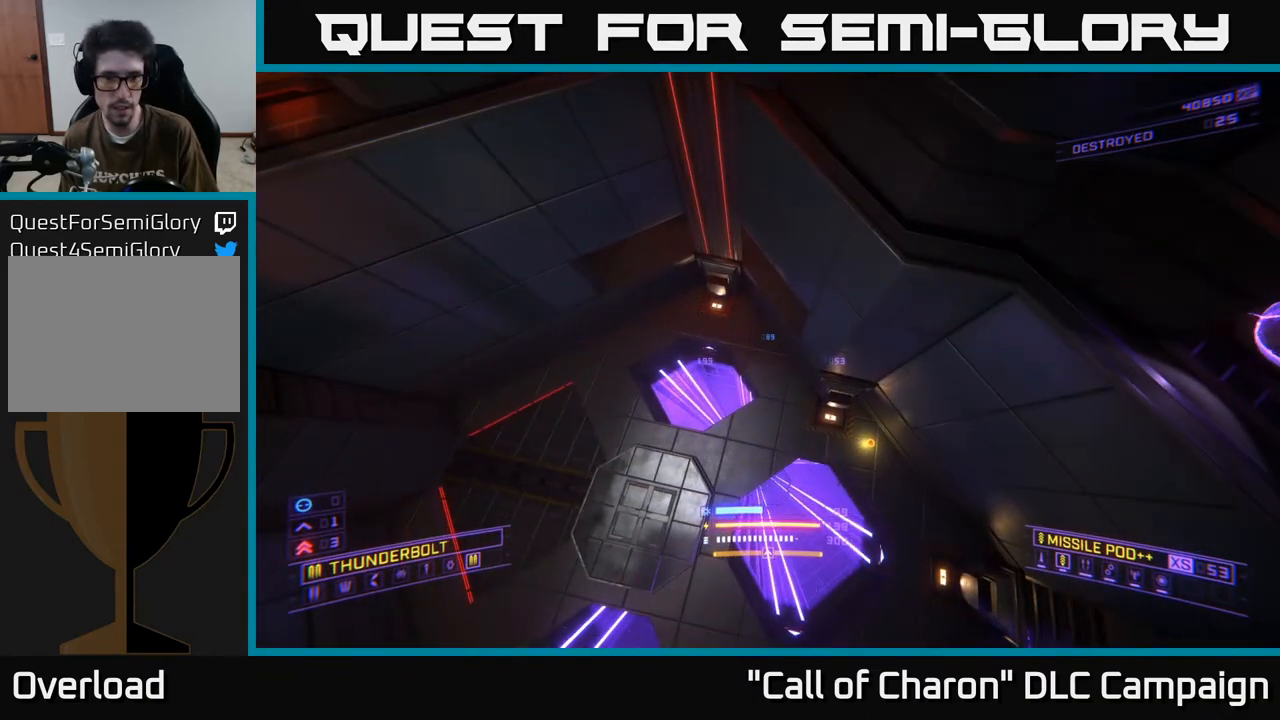
{"buttons": [], "left_stick": "up-left", "right_stick": "up", "events": [[133, "right_stick", "center"], [200, "X", "down"], [233, "right_stick", "up"], [383, "X", "up"], [500, "L1", "up"]]}
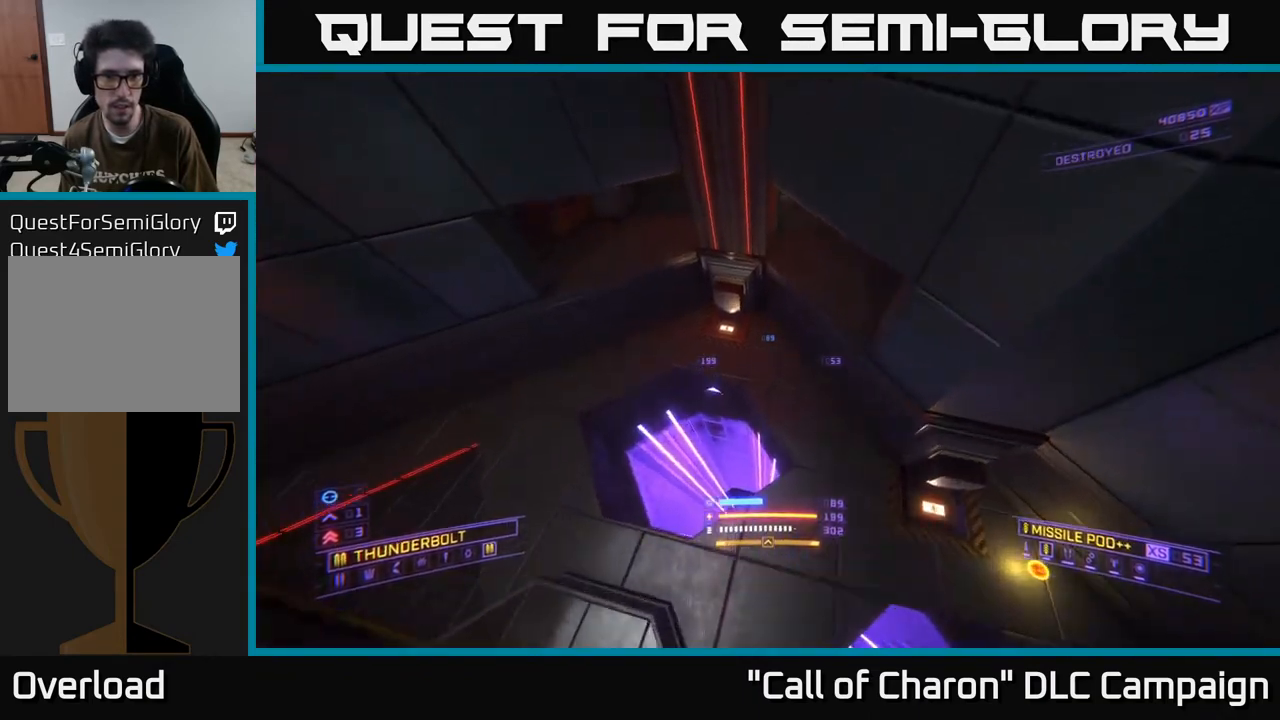
{"buttons": [], "left_stick": "center", "right_stick": "center", "events": [[333, "left_stick", "center"], [383, "right_stick", "center"]]}
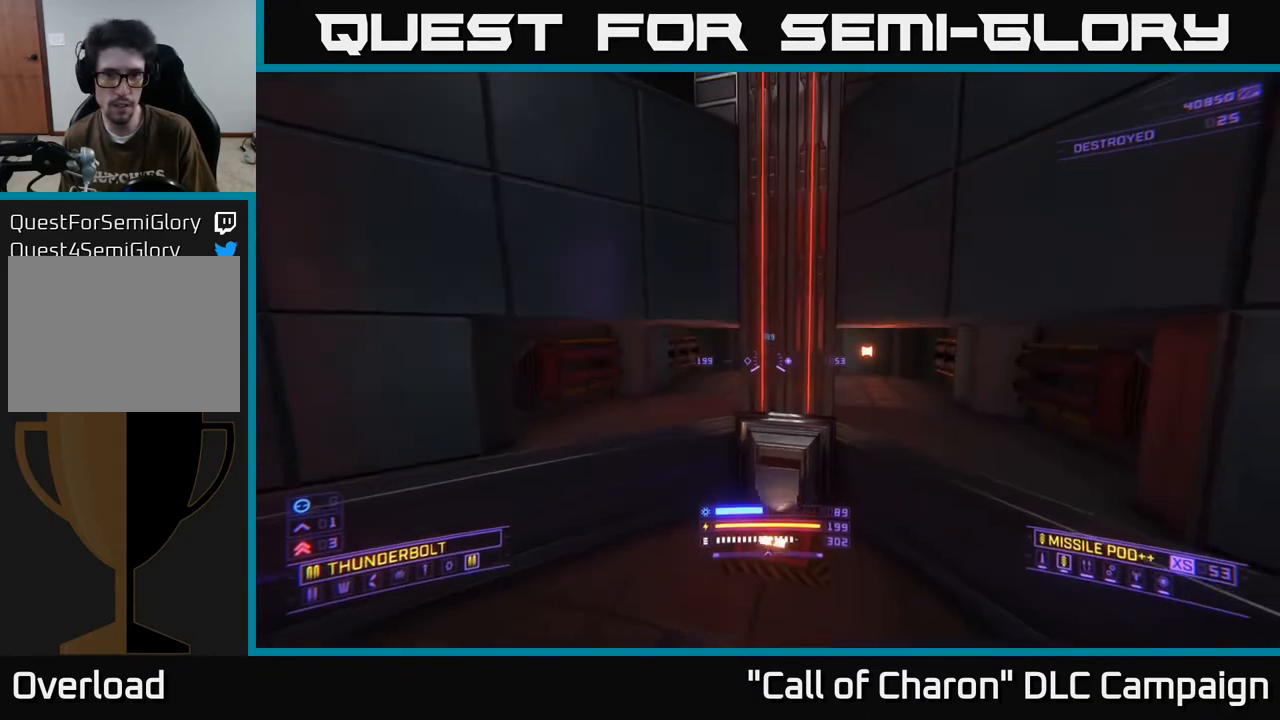
{"buttons": ["L1"], "left_stick": "up-left", "right_stick": "center", "events": [[200, "left_stick", "up"], [250, "left_stick", "up-left"], [450, "L1", "down"]]}
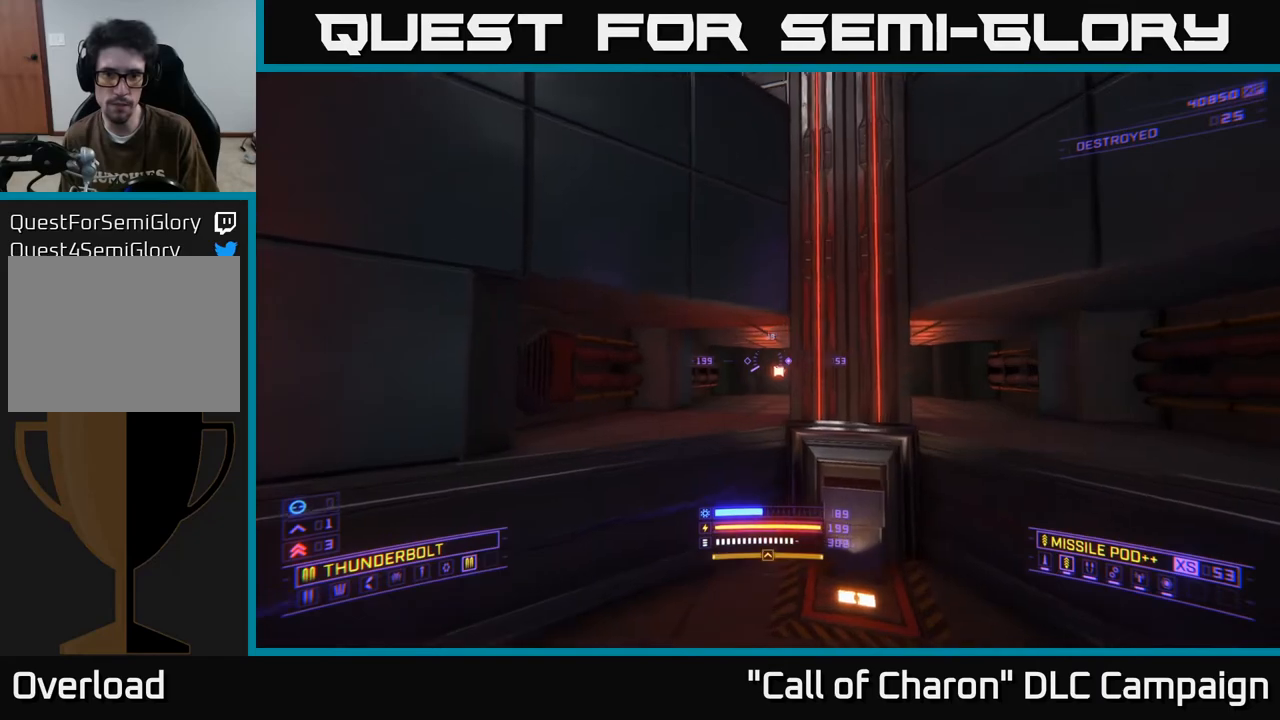
{"buttons": ["L1"], "left_stick": "up", "right_stick": "center", "events": [[150, "left_stick", "up"], [217, "right_stick", "right"], [450, "right_stick", "center"]]}
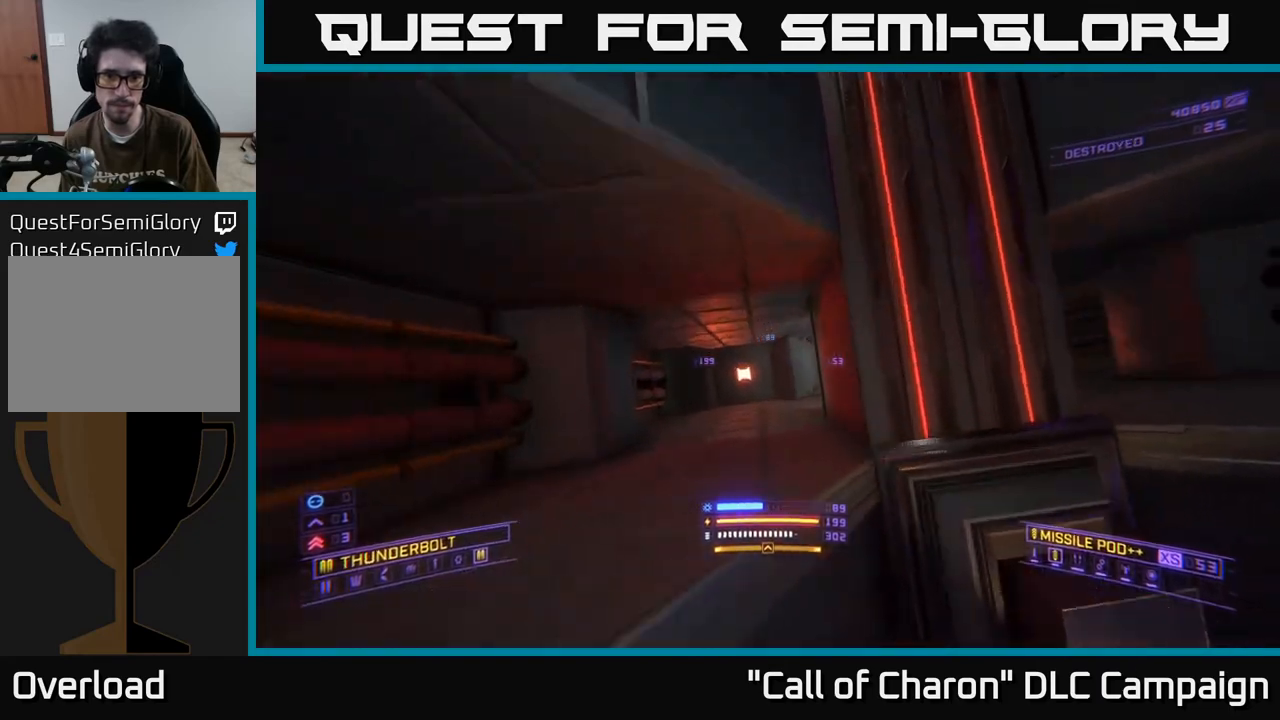
{"buttons": ["L1"], "left_stick": "up", "right_stick": "right", "events": [[217, "right_stick", "right"]]}
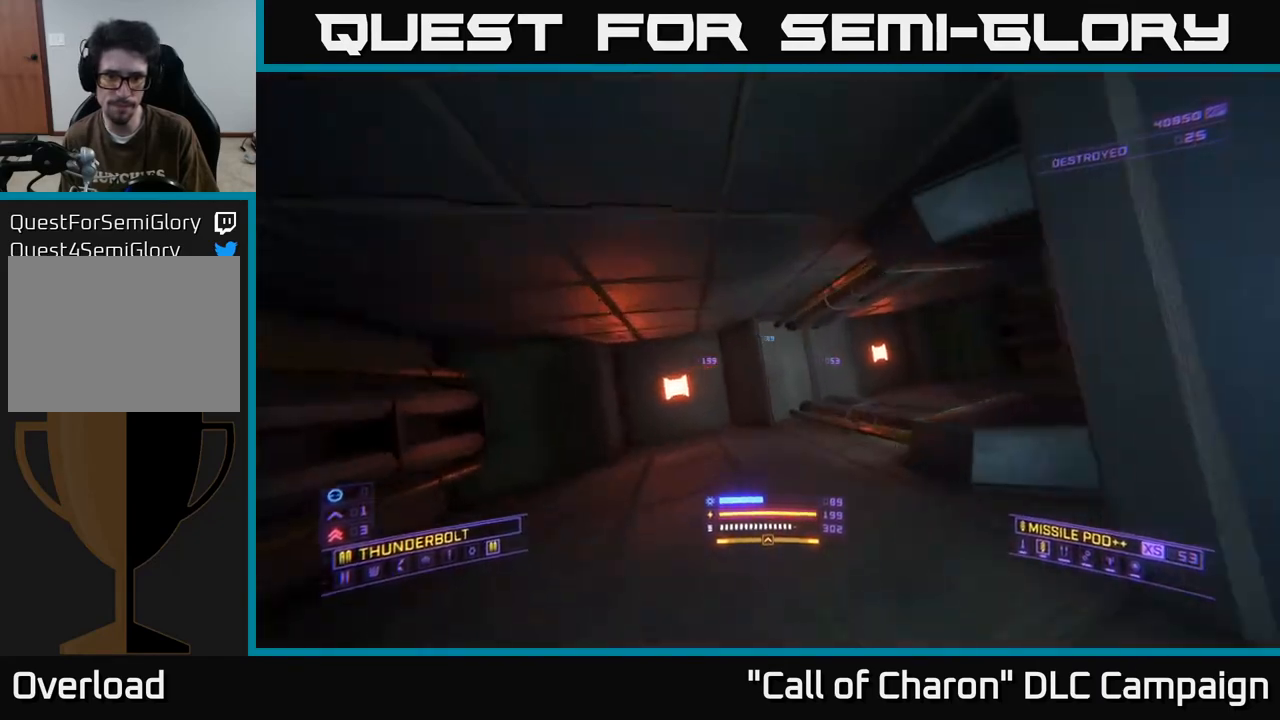
{"buttons": [], "left_stick": "right", "right_stick": "right", "events": [[17, "L1", "up"], [117, "left_stick", "center"], [350, "left_stick", "up-right"], [500, "left_stick", "right"]]}
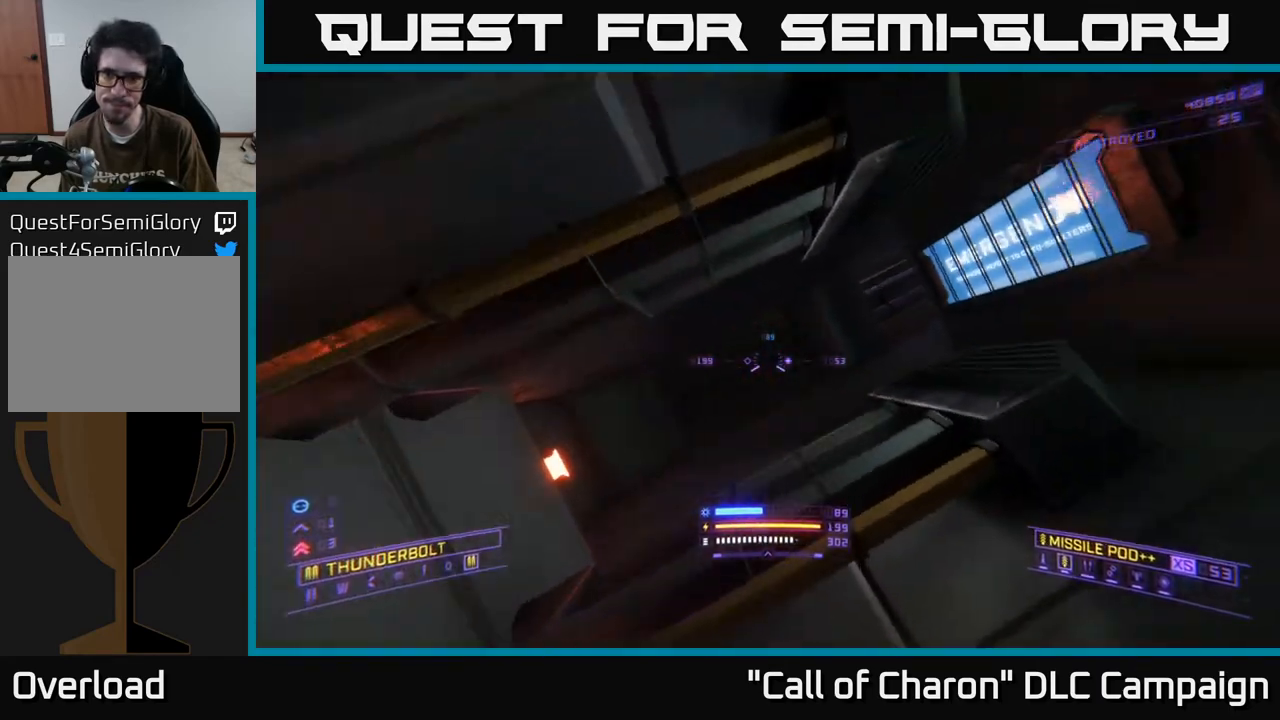
{"buttons": [], "left_stick": "up-right", "right_stick": "center", "events": [[283, "right_stick", "center"], [333, "left_stick", "up-right"], [333, "right_stick", "left"], [483, "right_stick", "center"]]}